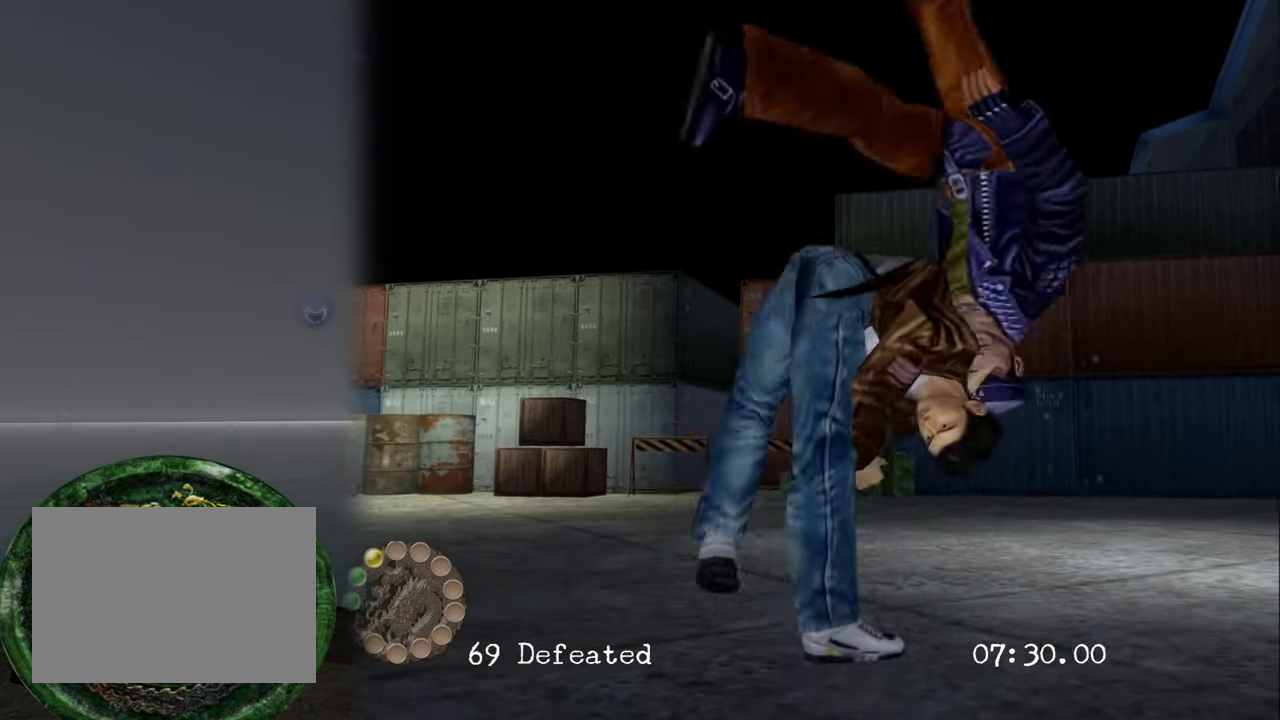
Gameplay with a controller (PlayStation layout); each line is a JSON object with the inputs held at the frame after it. "events" lists button and stick changes between this image and that frame as [ms after this image, input, new state], when the widget could be followed in between. Not read: L3 R3.
{"buttons": [], "left_stick": "center", "right_stick": "center", "events": [[100, "CIRCLE", "up"], [100, "left_stick", "center"], [150, "CIRCLE", "down"], [267, "CIRCLE", "up"]]}
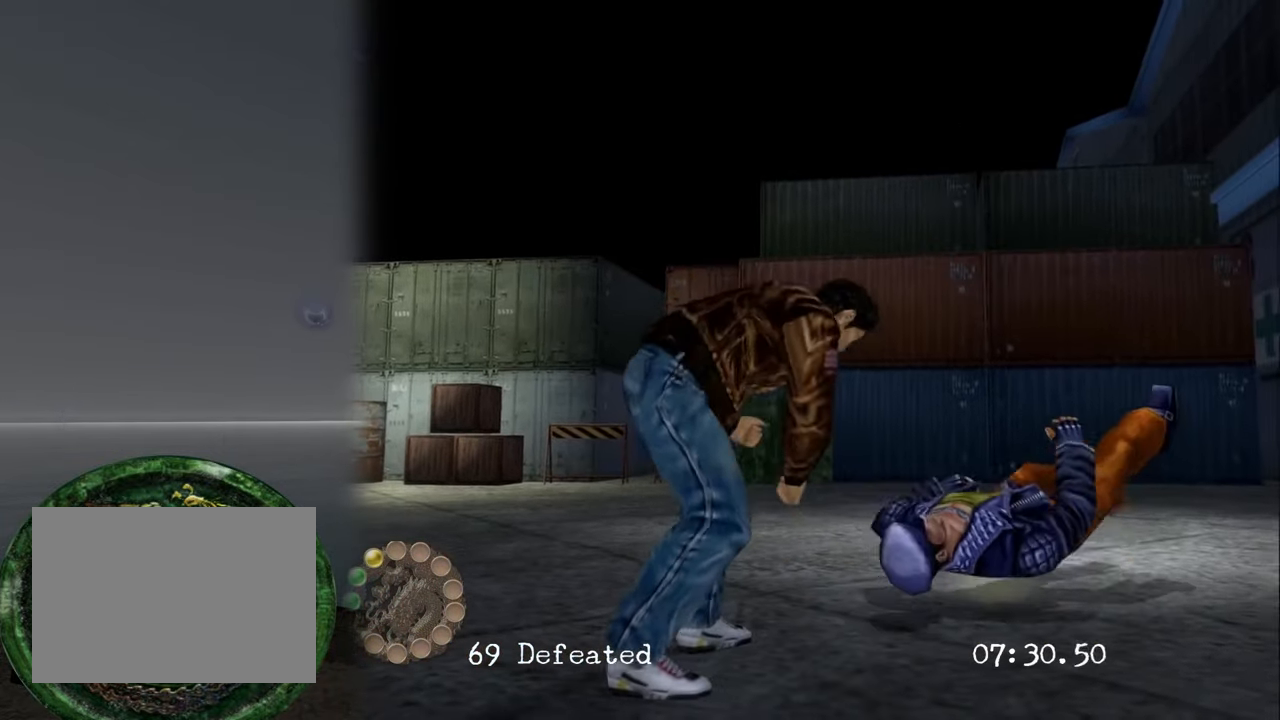
{"buttons": [], "left_stick": "center", "right_stick": "center", "events": []}
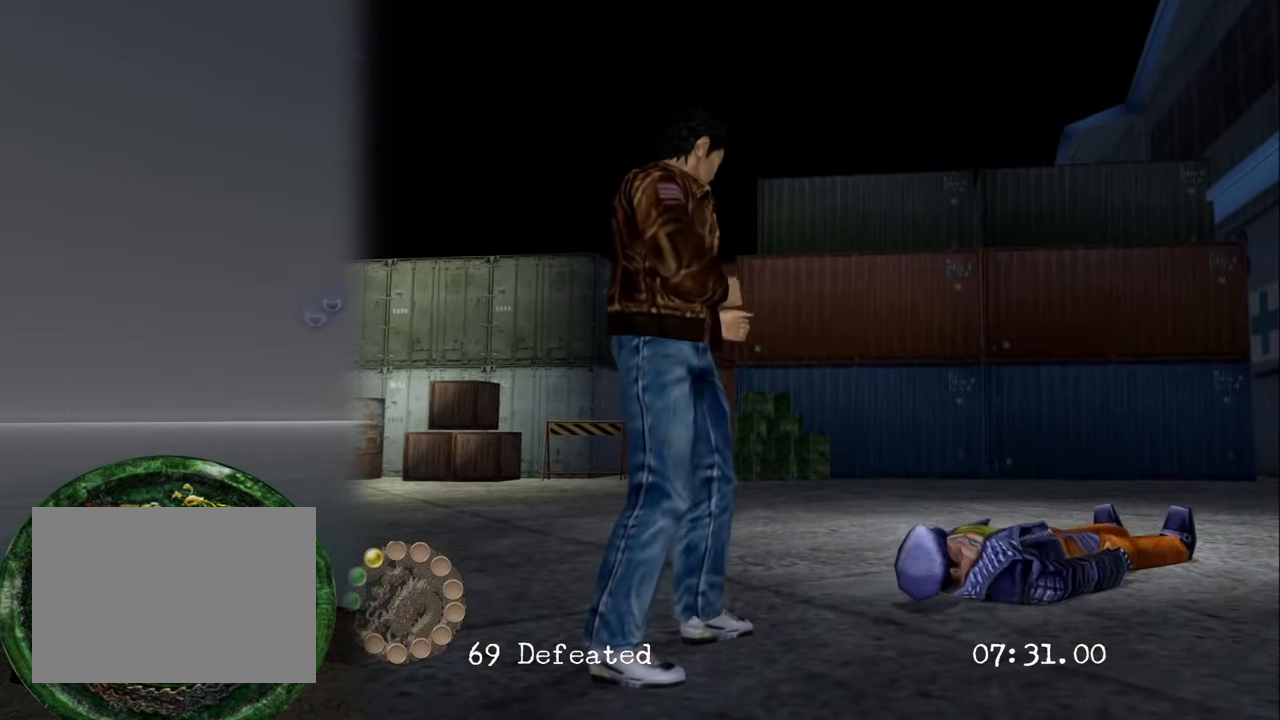
{"buttons": [], "left_stick": "center", "right_stick": "center", "events": []}
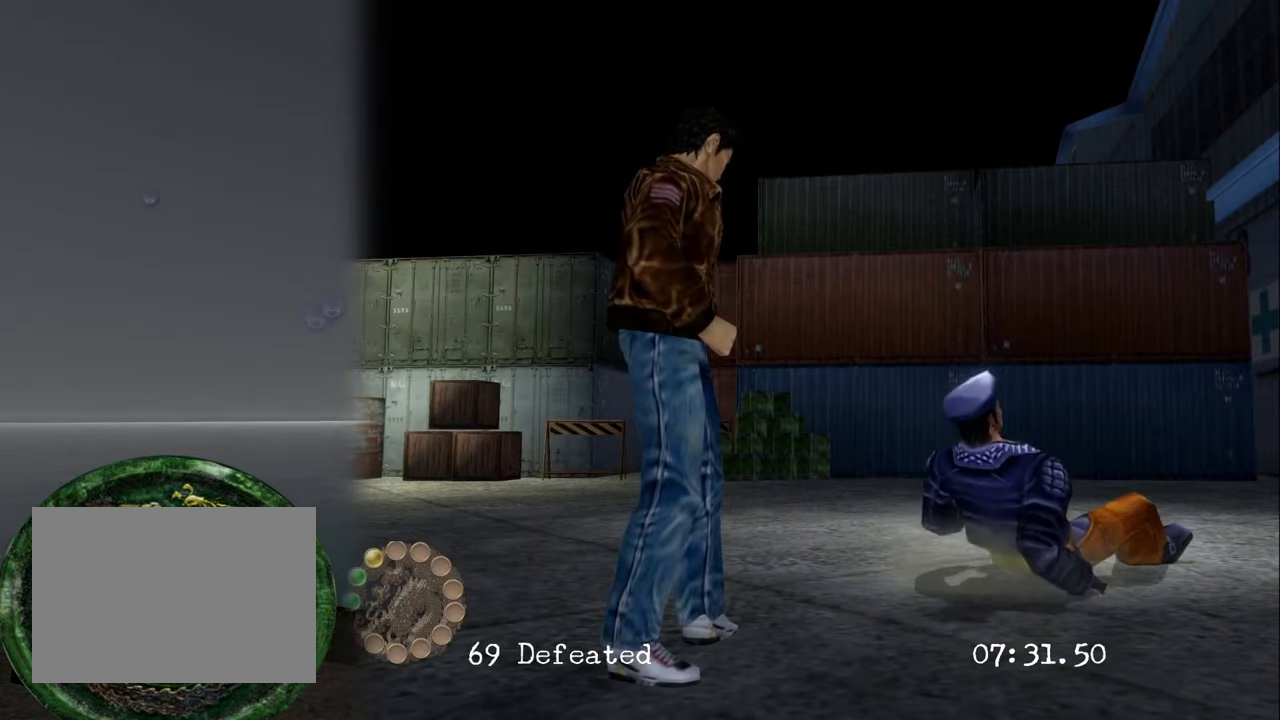
{"buttons": [], "left_stick": "center", "right_stick": "center", "events": []}
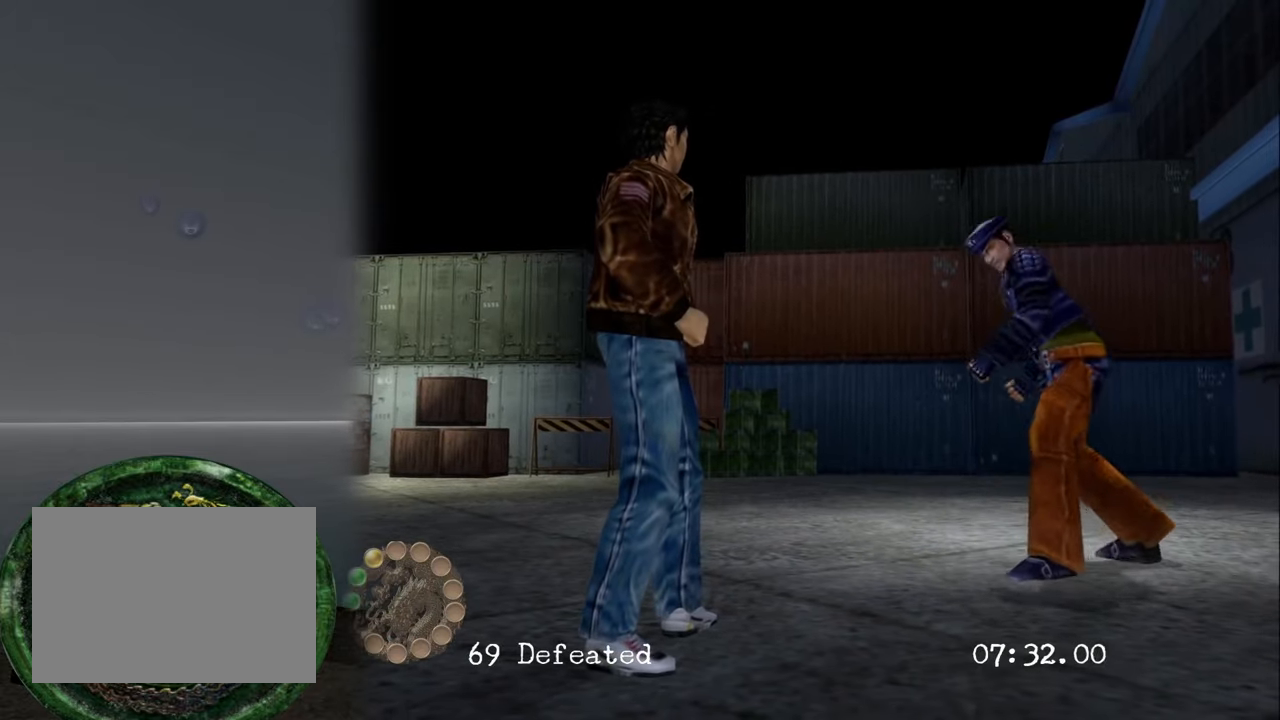
{"buttons": [], "left_stick": "left", "right_stick": "center", "events": [[183, "left_stick", "left"]]}
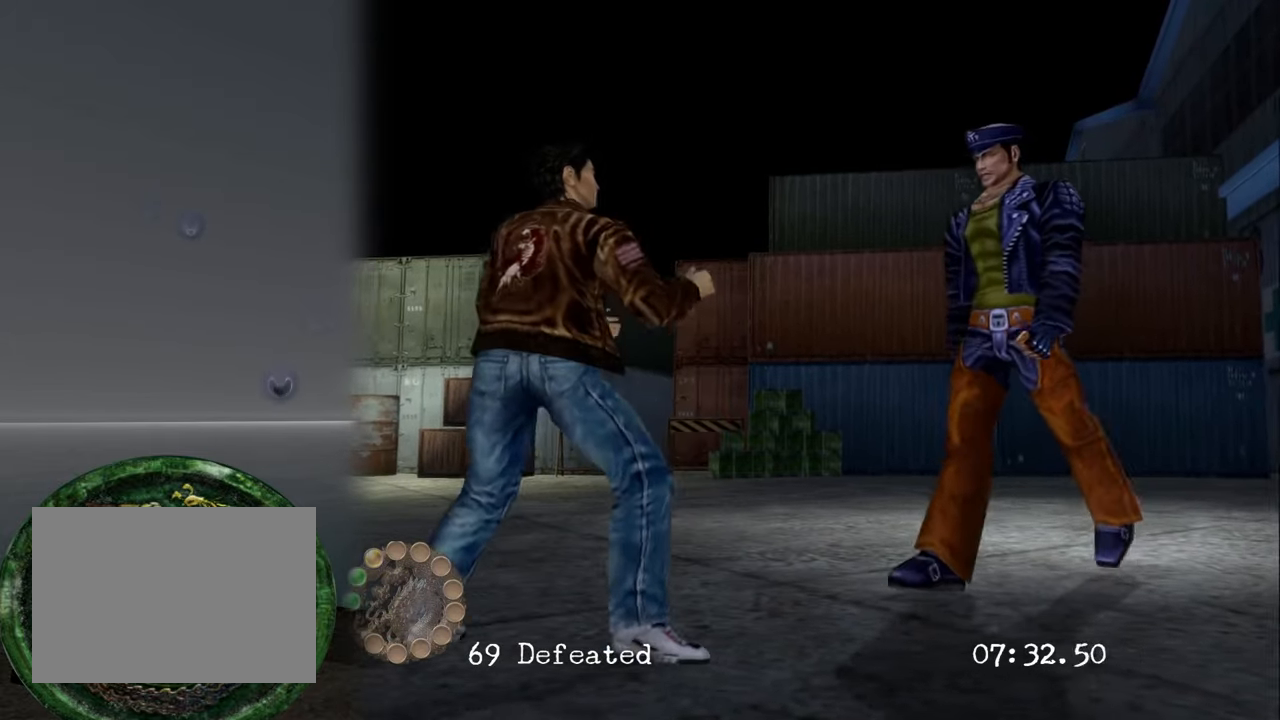
{"buttons": [], "left_stick": "left", "right_stick": "center", "events": []}
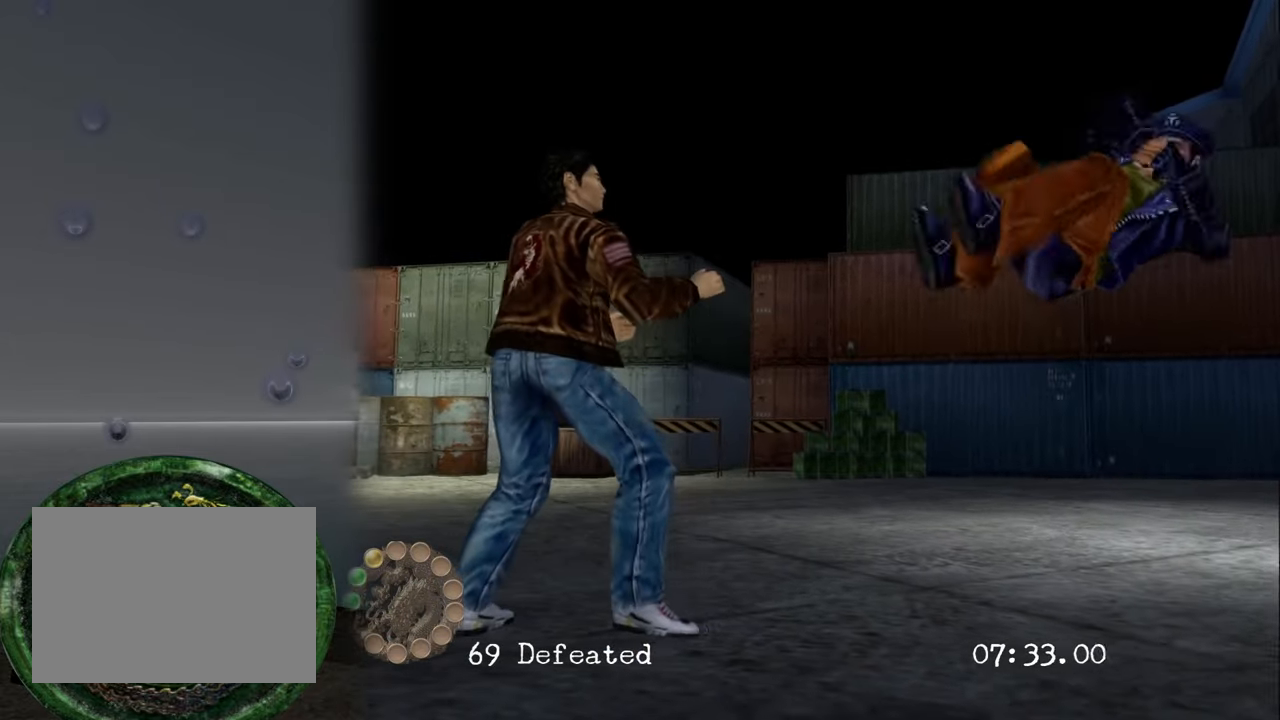
{"buttons": [], "left_stick": "center", "right_stick": "center", "events": [[266, "left_stick", "center"]]}
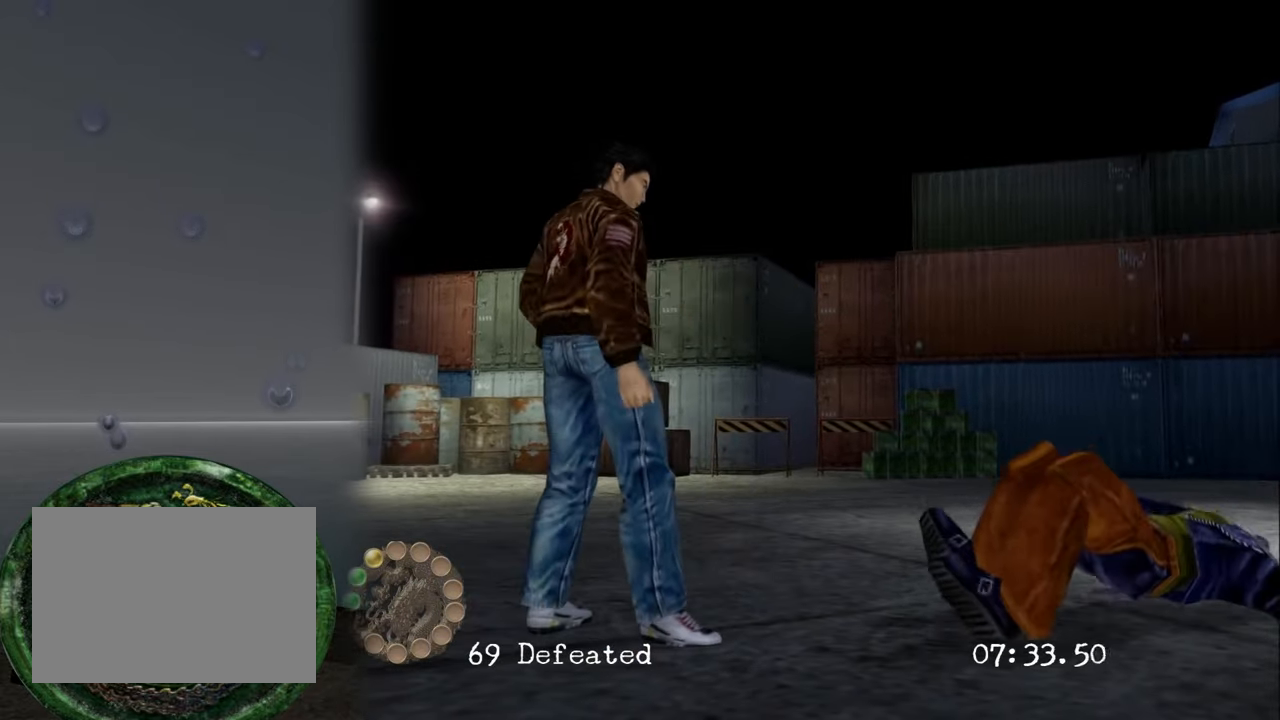
{"buttons": [], "left_stick": "center", "right_stick": "center", "events": [[116, "left_stick", "left"], [200, "left_stick", "up-right"], [316, "CROSS", "down"], [316, "SQUARE", "down"], [333, "left_stick", "center"], [433, "CROSS", "up"], [433, "SQUARE", "up"]]}
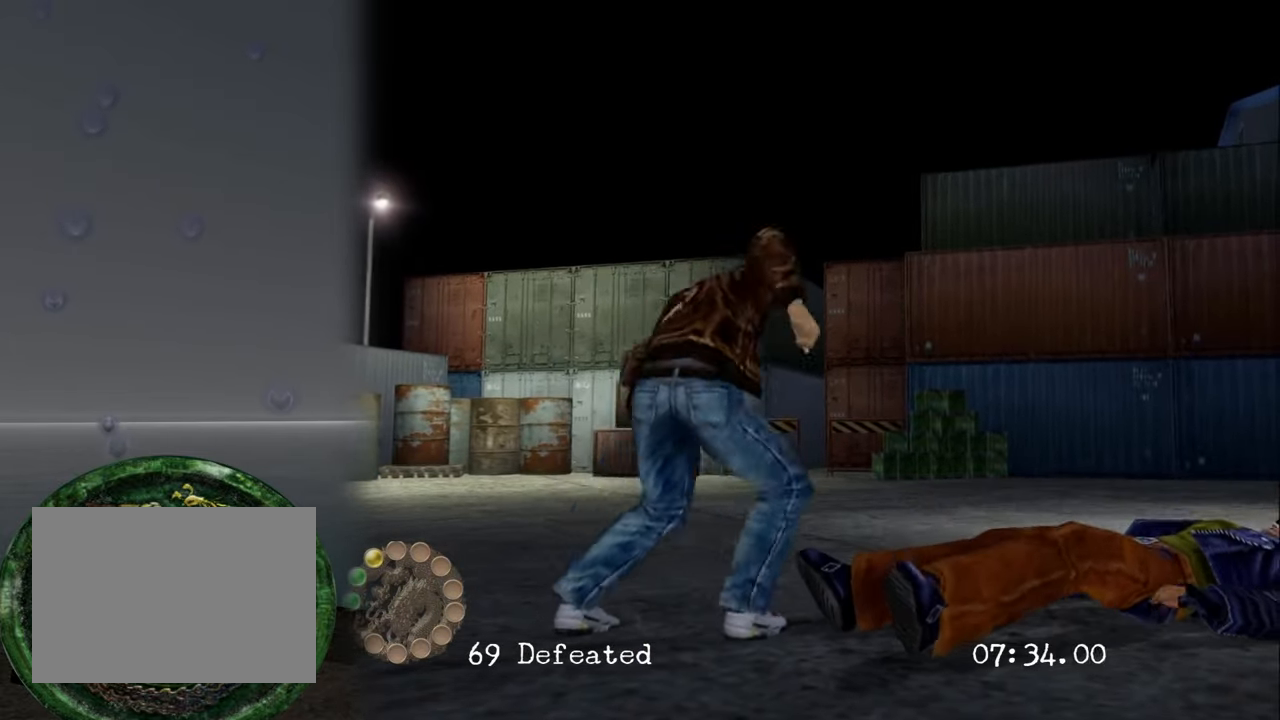
{"buttons": [], "left_stick": "center", "right_stick": "center", "events": []}
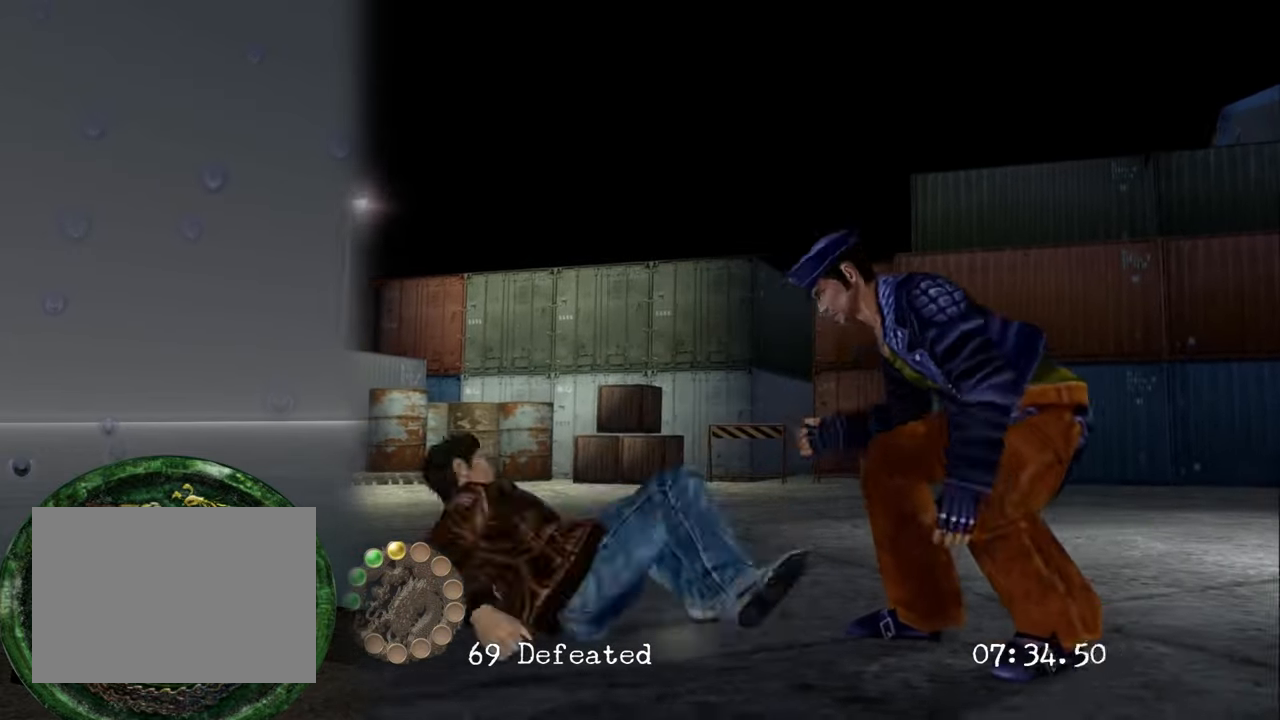
{"buttons": [], "left_stick": "center", "right_stick": "center", "events": []}
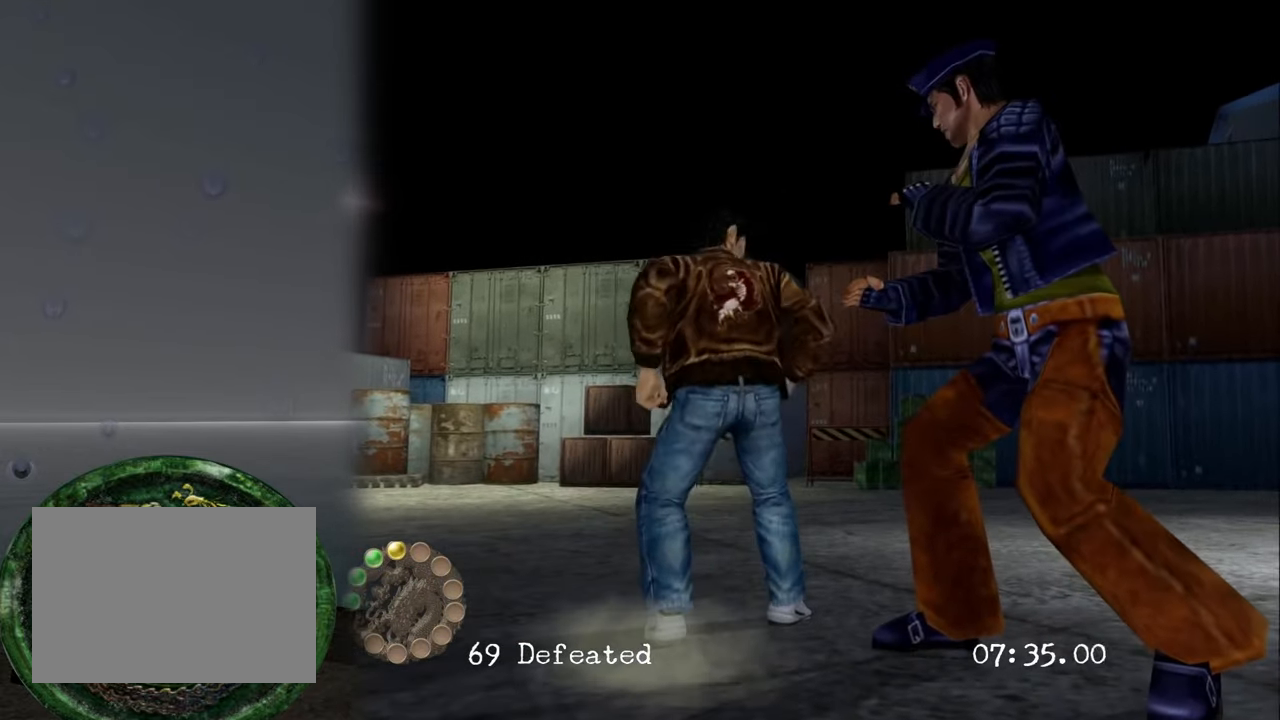
{"buttons": [], "left_stick": "center", "right_stick": "center", "events": [[50, "SQUARE", "down"], [133, "SQUARE", "up"], [150, "left_stick", "right"], [216, "SQUARE", "down"], [300, "SQUARE", "up"], [316, "left_stick", "center"], [350, "SQUARE", "down"], [466, "SQUARE", "up"]]}
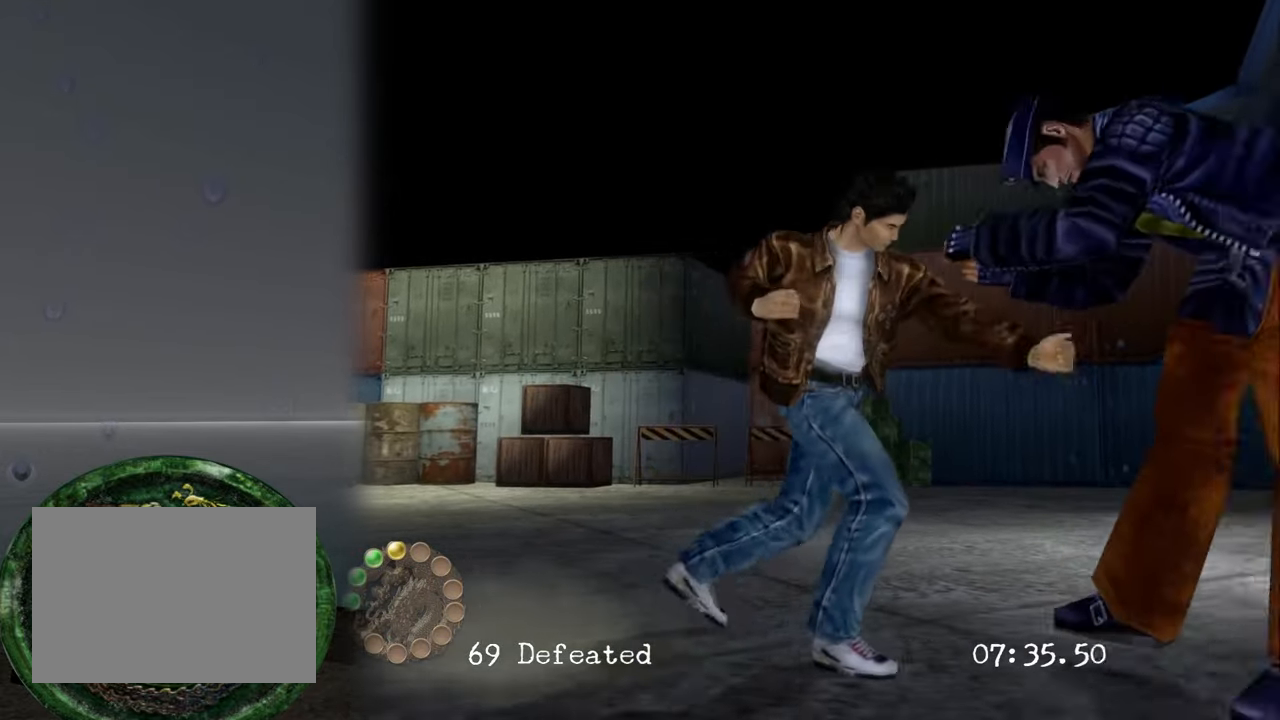
{"buttons": [], "left_stick": "center", "right_stick": "center", "events": [[16, "SQUARE", "down"], [133, "SQUARE", "up"], [316, "CROSS", "down"], [433, "CROSS", "up"]]}
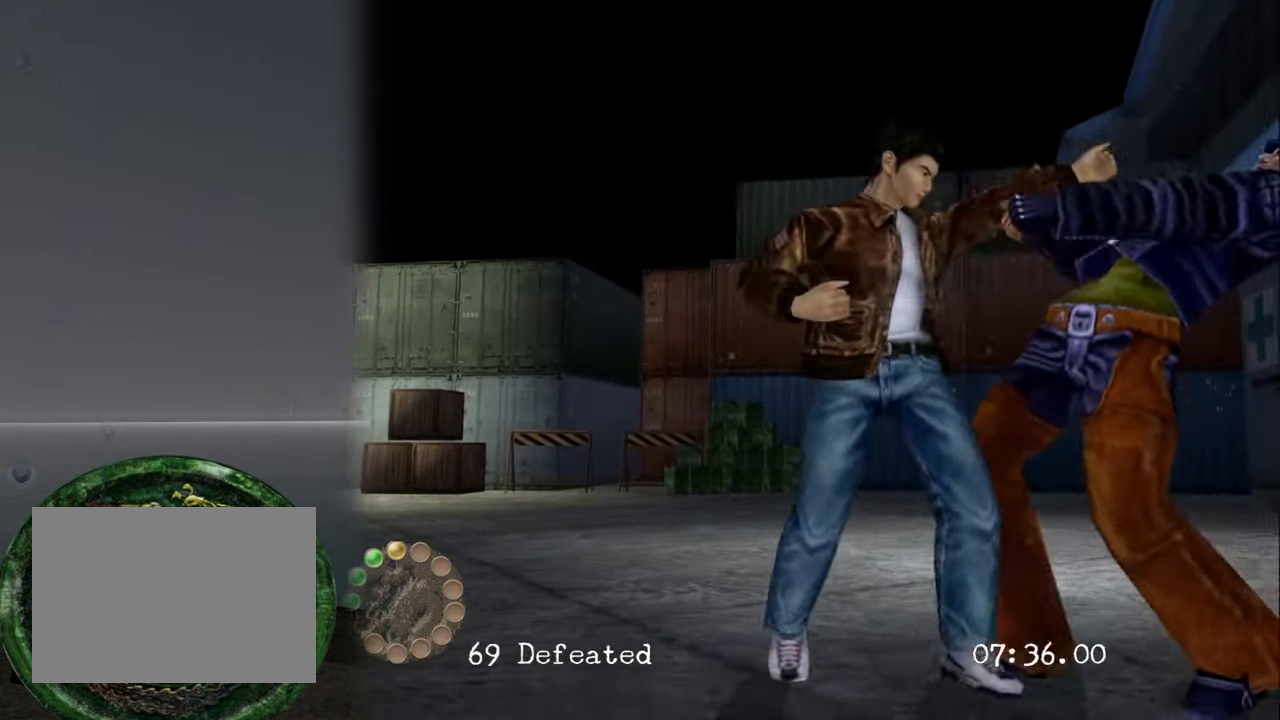
{"buttons": [], "left_stick": "center", "right_stick": "center", "events": [[16, "CROSS", "down"], [166, "CROSS", "up"], [250, "CROSS", "down"], [367, "CROSS", "up"]]}
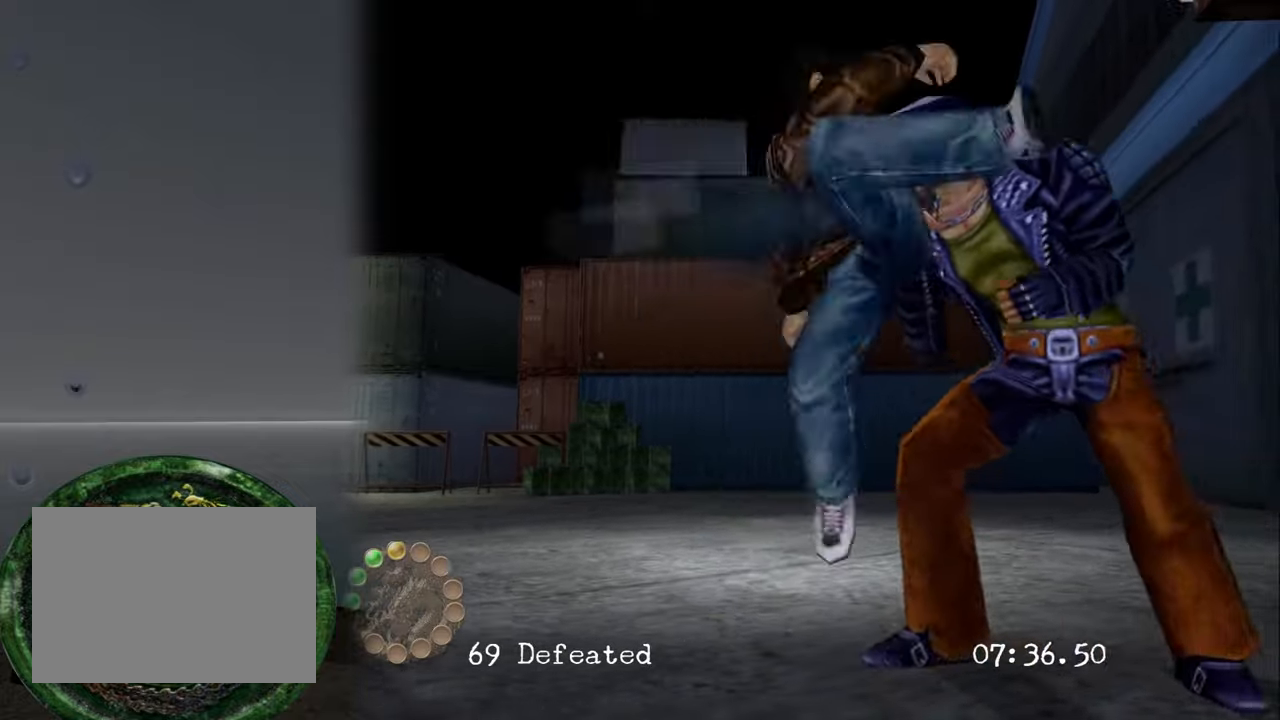
{"buttons": [], "left_stick": "center", "right_stick": "center", "events": []}
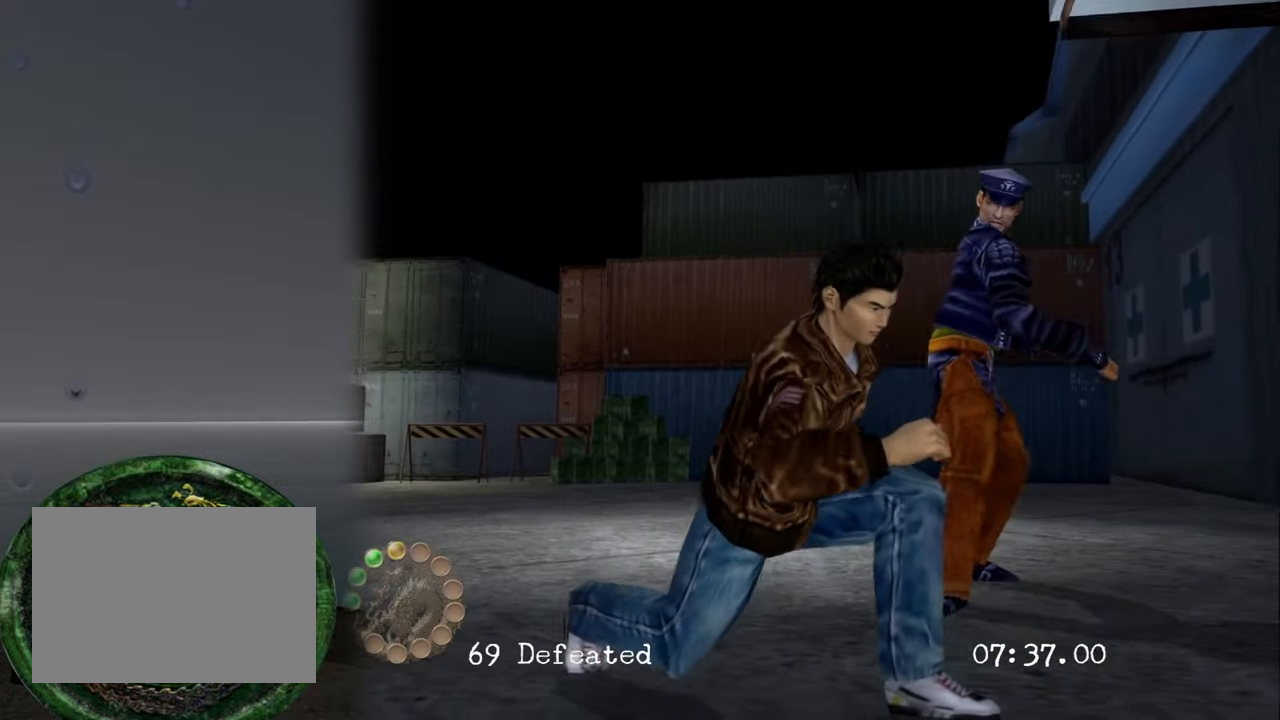
{"buttons": [], "left_stick": "up", "right_stick": "center", "events": [[450, "left_stick", "up"]]}
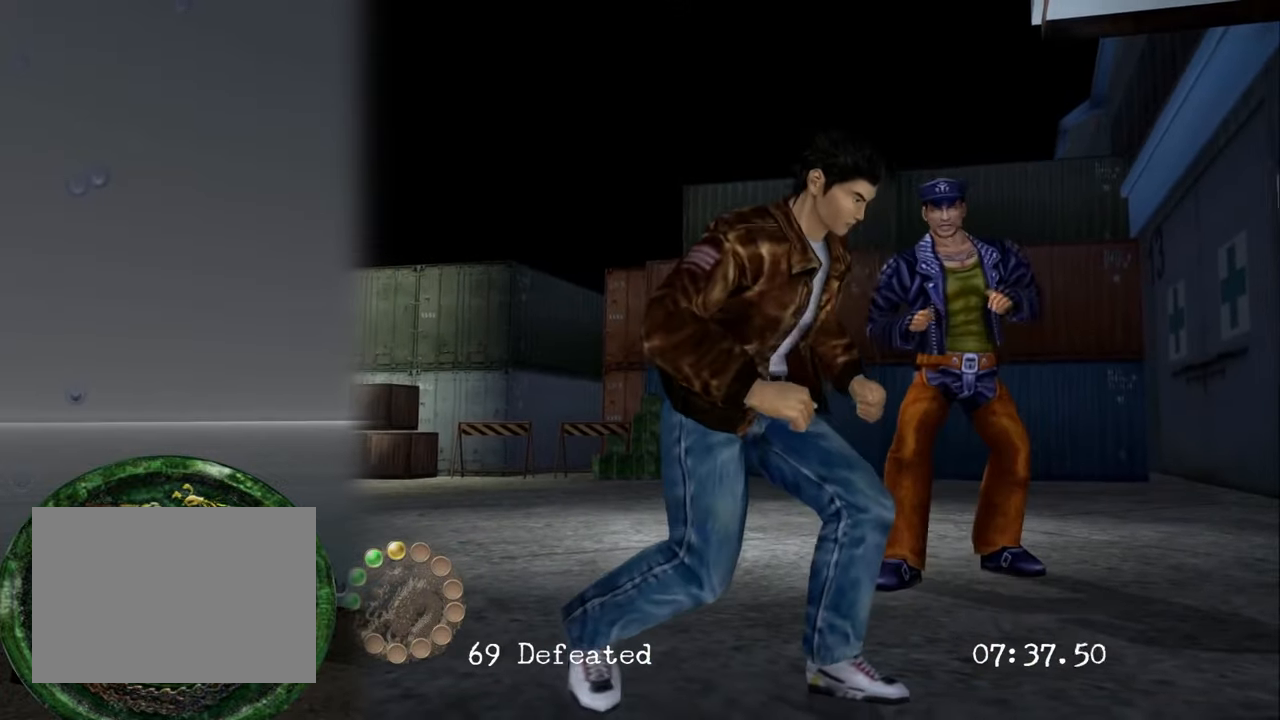
{"buttons": [], "left_stick": "center", "right_stick": "center", "events": [[83, "TRIANGLE", "down"], [167, "left_stick", "center"], [200, "TRIANGLE", "up"], [250, "TRIANGLE", "down"], [367, "TRIANGLE", "up"]]}
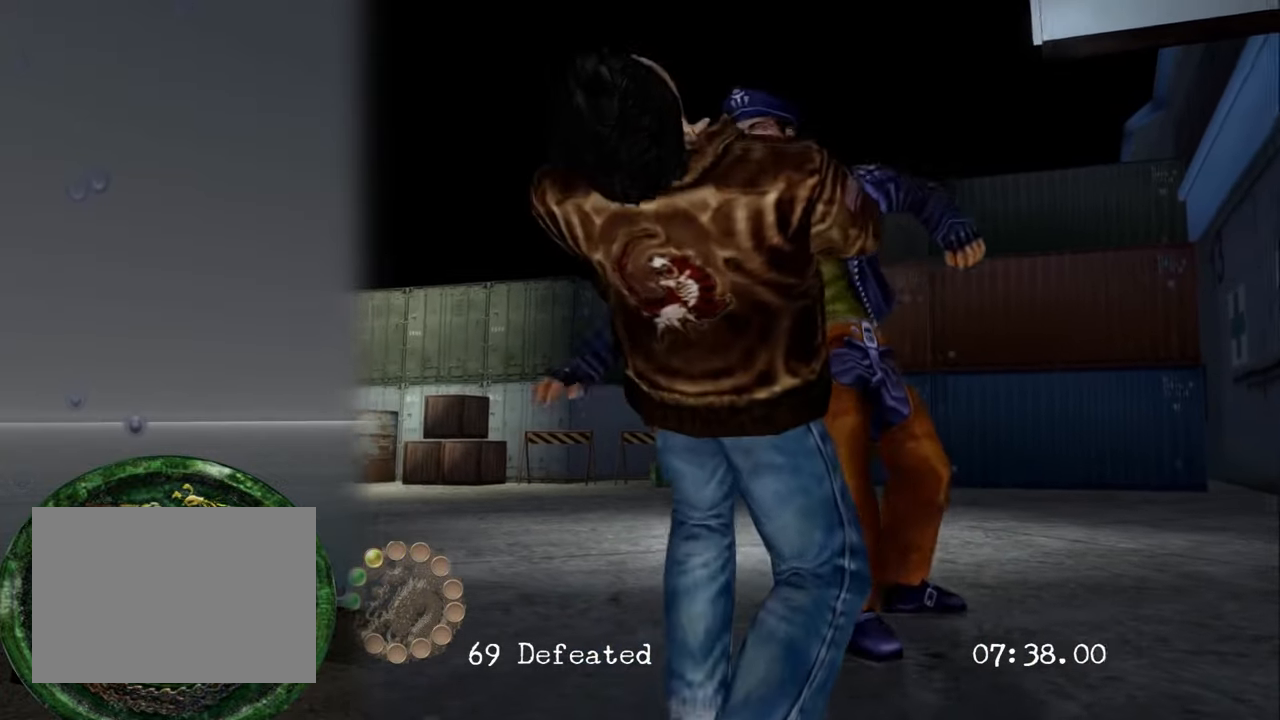
{"buttons": [], "left_stick": "center", "right_stick": "center", "events": []}
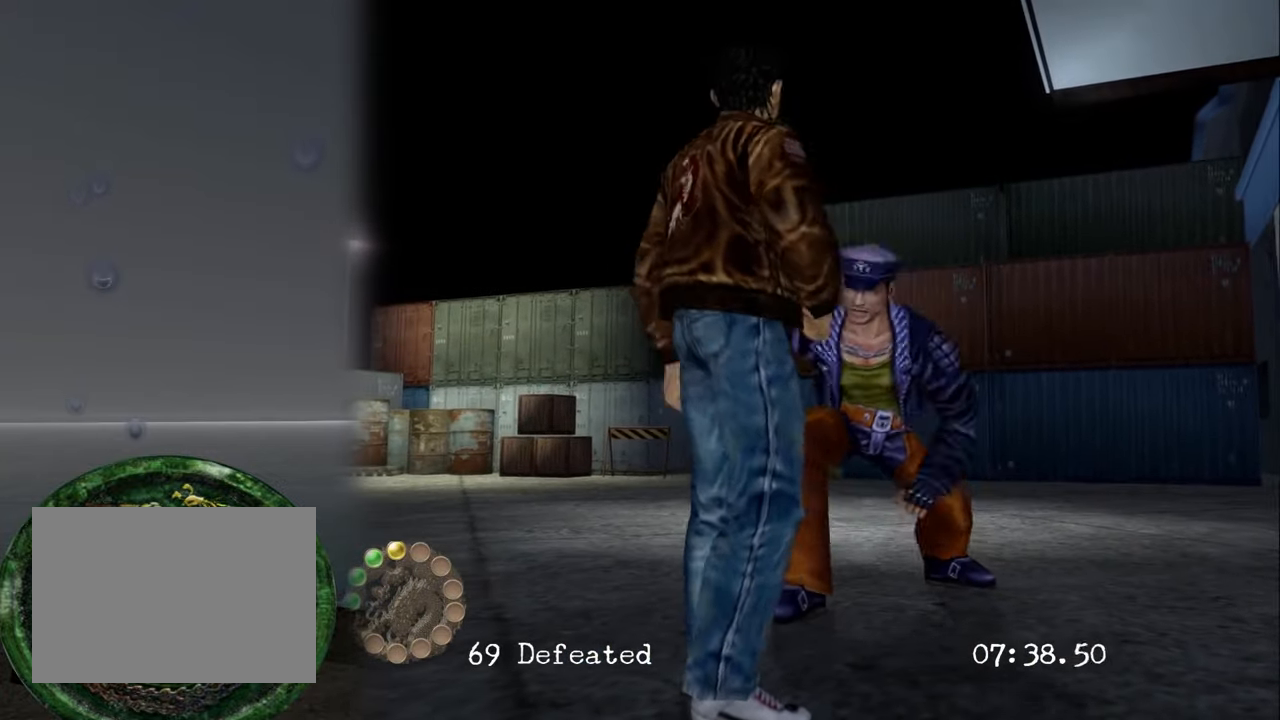
{"buttons": ["CIRCLE"], "left_stick": "center", "right_stick": "center", "events": [[17, "TRIANGLE", "down"], [133, "TRIANGLE", "up"], [450, "CIRCLE", "down"]]}
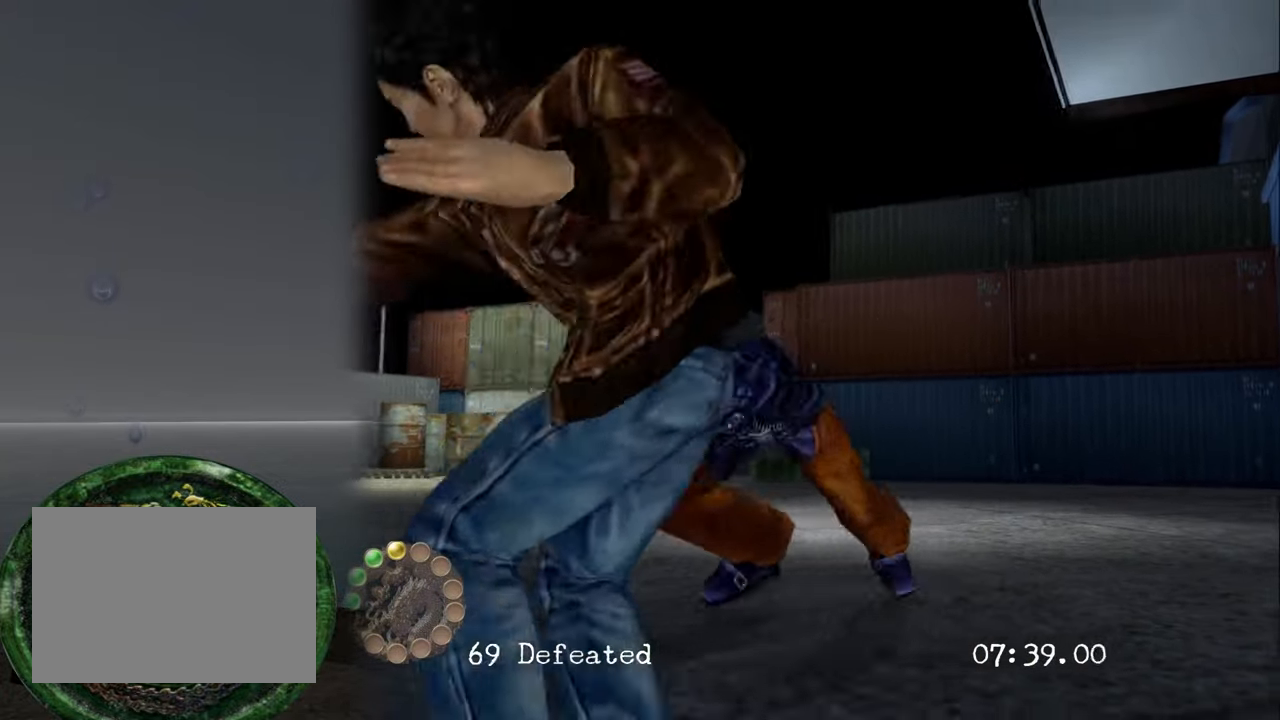
{"buttons": [], "left_stick": "center", "right_stick": "center", "events": [[67, "CIRCLE", "up"], [117, "CIRCLE", "down"], [233, "CIRCLE", "up"], [350, "CIRCLE", "down"], [467, "CIRCLE", "up"]]}
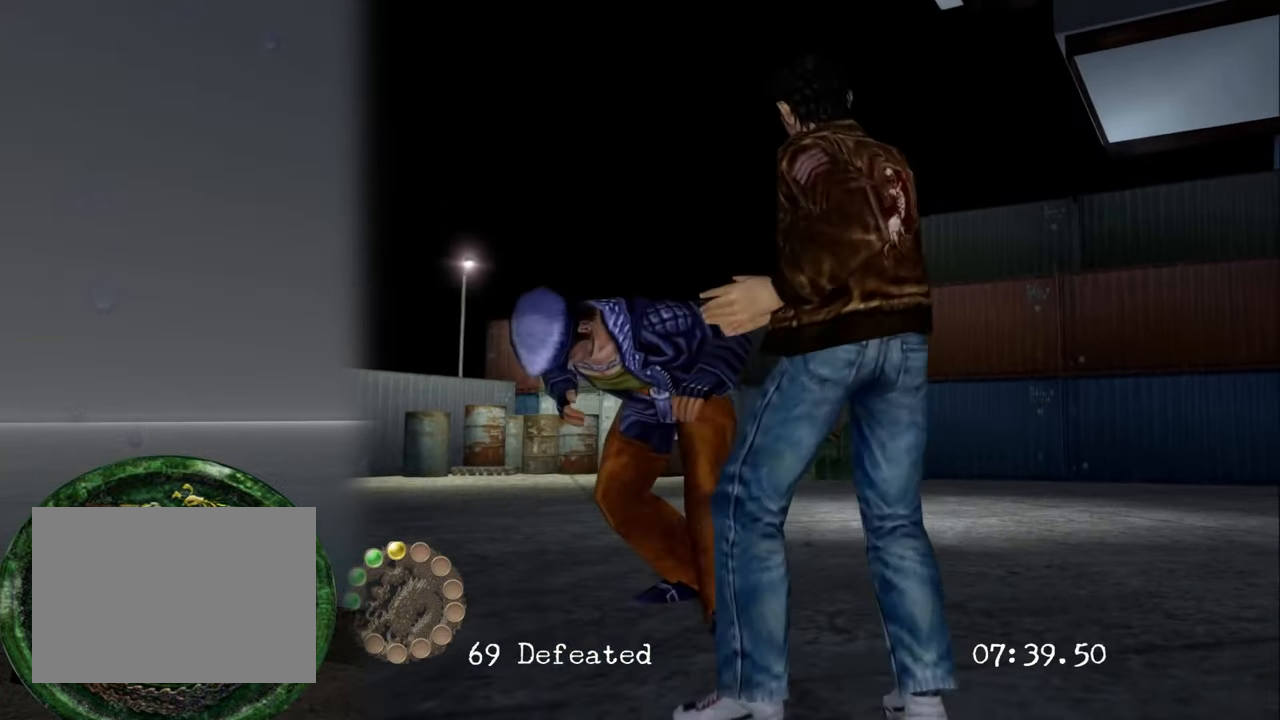
{"buttons": [], "left_stick": "up-left", "right_stick": "center", "events": [[17, "left_stick", "up-left"], [250, "SQUARE", "down"], [333, "SQUARE", "up"], [383, "SQUARE", "down"], [500, "SQUARE", "up"]]}
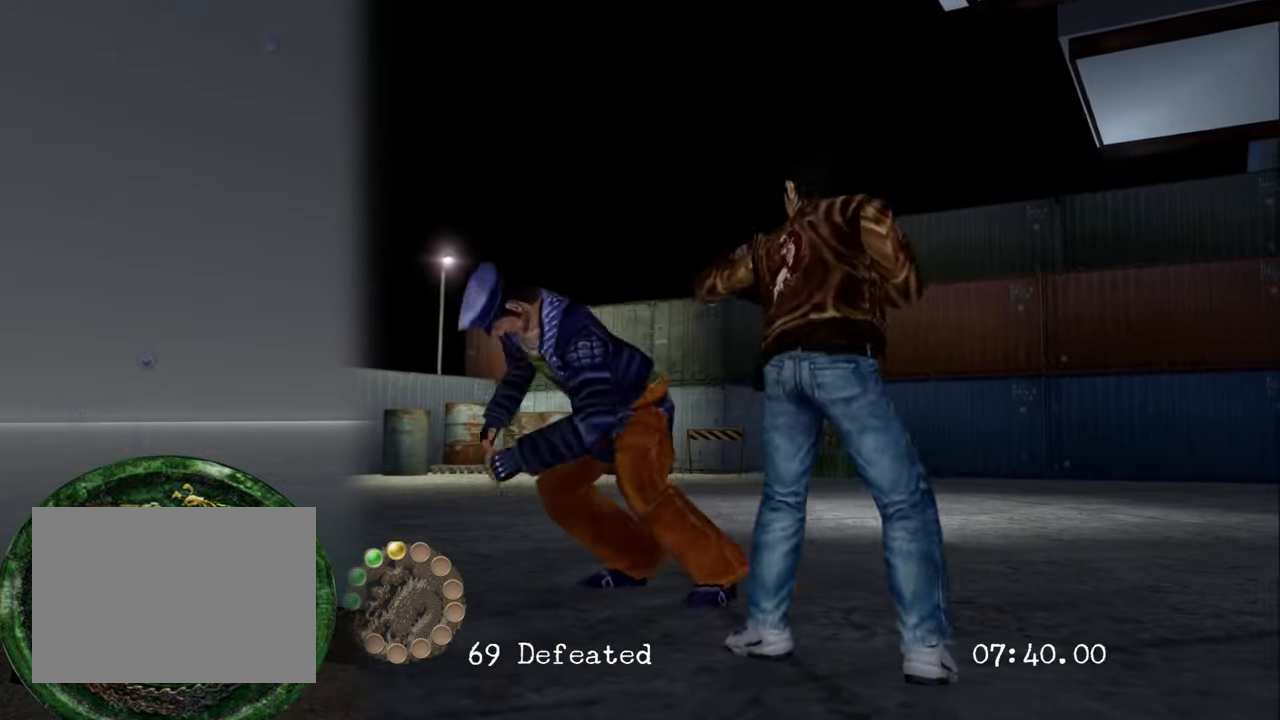
{"buttons": ["CROSS"], "left_stick": "center", "right_stick": "center", "events": [[50, "SQUARE", "down"], [133, "SQUARE", "up"], [217, "CROSS", "down"], [333, "CROSS", "up"], [400, "left_stick", "center"], [417, "CROSS", "down"]]}
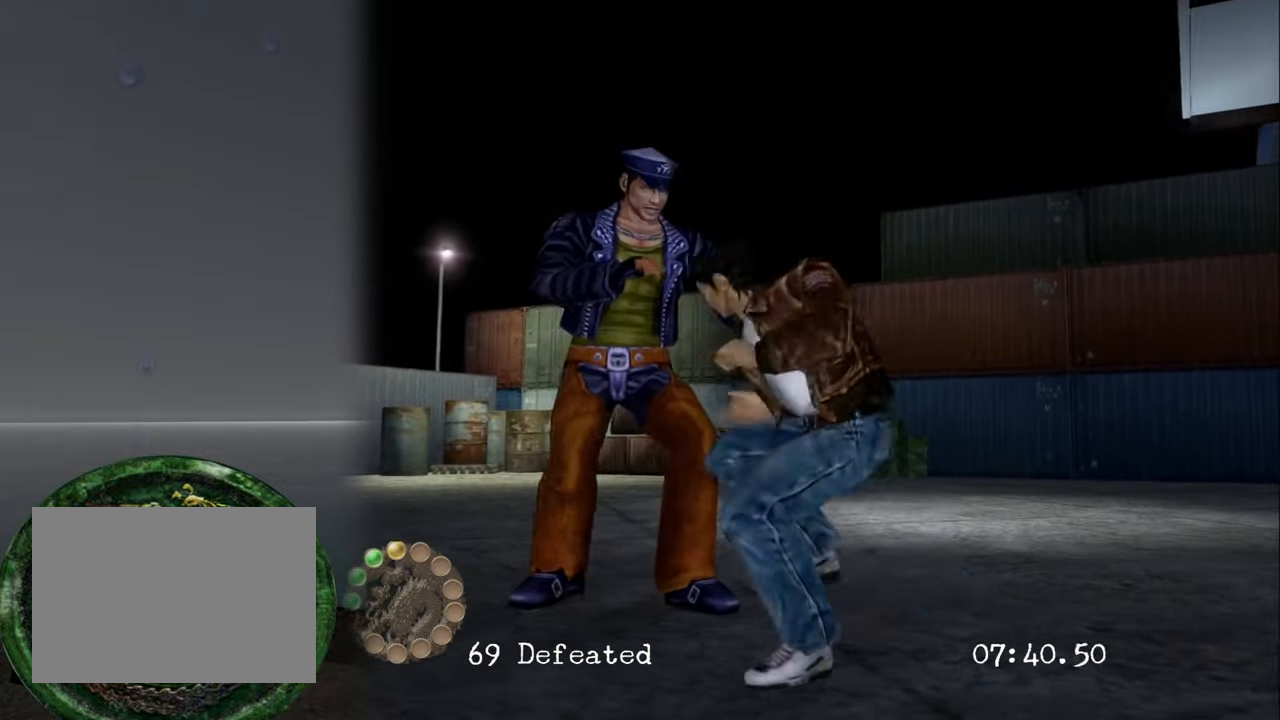
{"buttons": ["CROSS"], "left_stick": "center", "right_stick": "center", "events": [[33, "CROSS", "up"], [83, "CROSS", "down"], [167, "CROSS", "up"], [217, "CROSS", "down"], [333, "CROSS", "up"], [417, "CROSS", "down"]]}
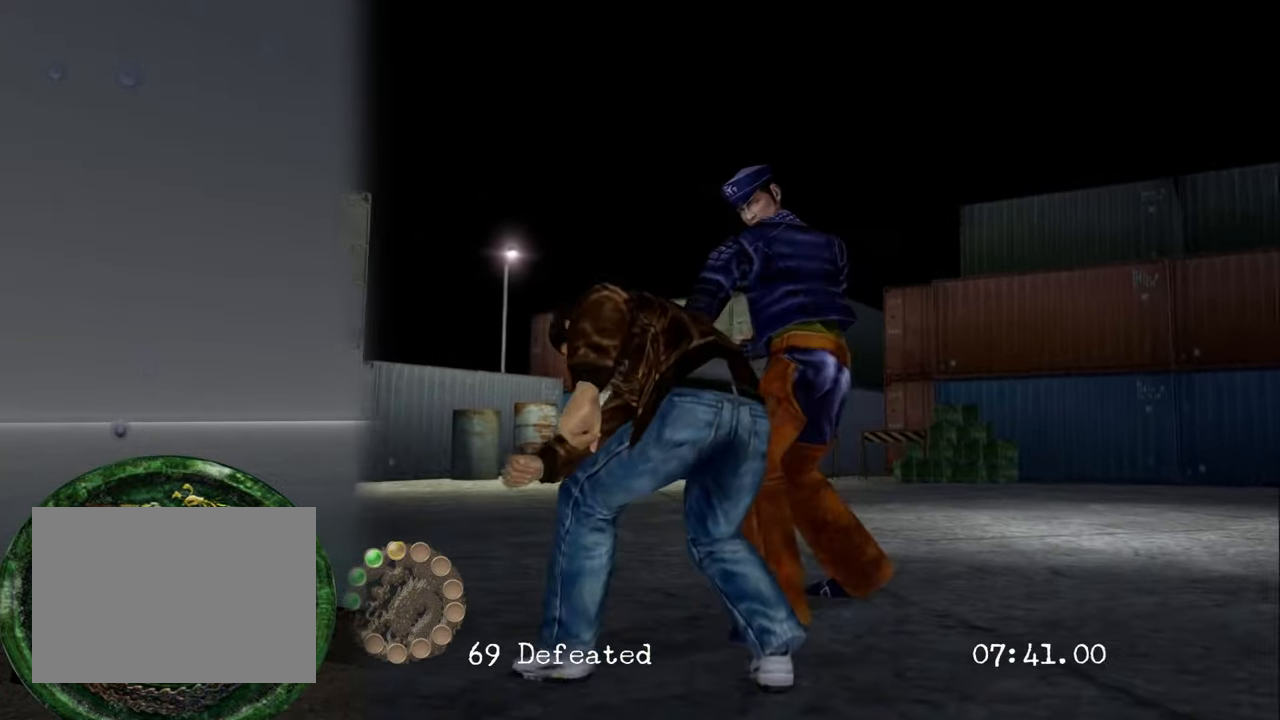
{"buttons": ["TRIANGLE"], "left_stick": "center", "right_stick": "center", "events": [[67, "CROSS", "up"], [417, "TRIANGLE", "down"]]}
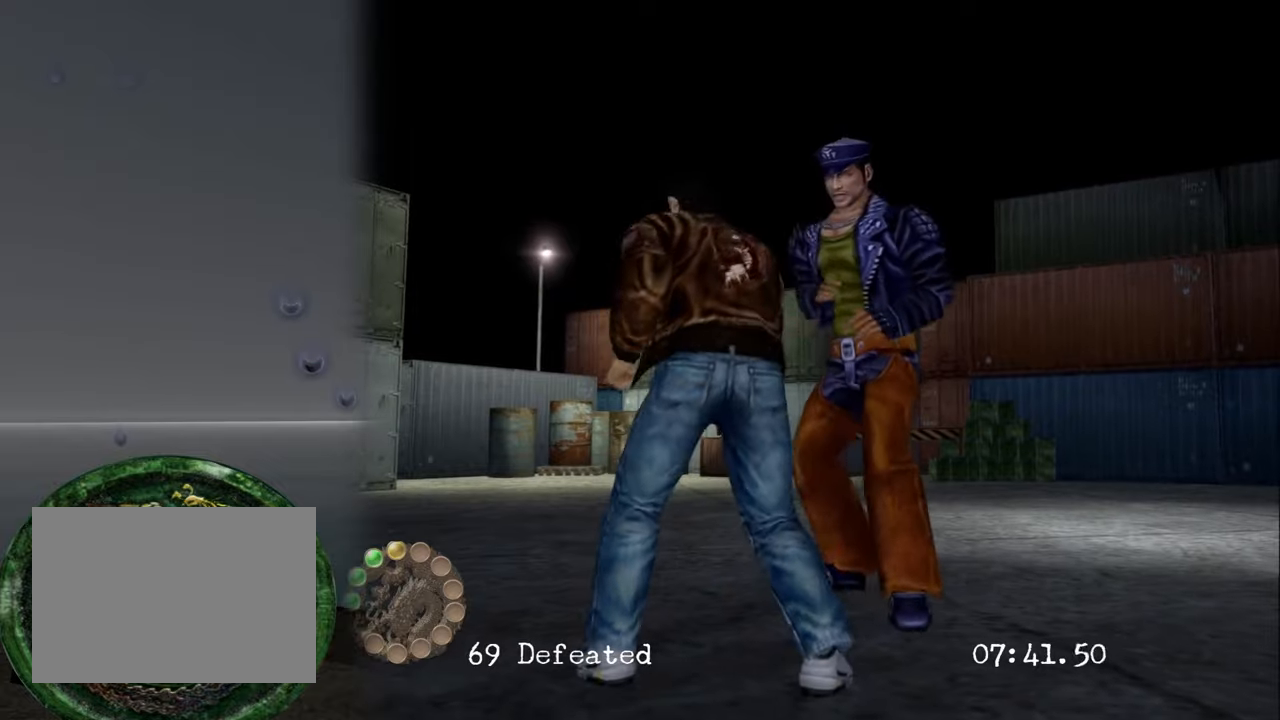
{"buttons": [], "left_stick": "center", "right_stick": "center", "events": [[34, "TRIANGLE", "up"], [84, "TRIANGLE", "down"], [200, "TRIANGLE", "up"], [250, "TRIANGLE", "down"], [334, "TRIANGLE", "up"]]}
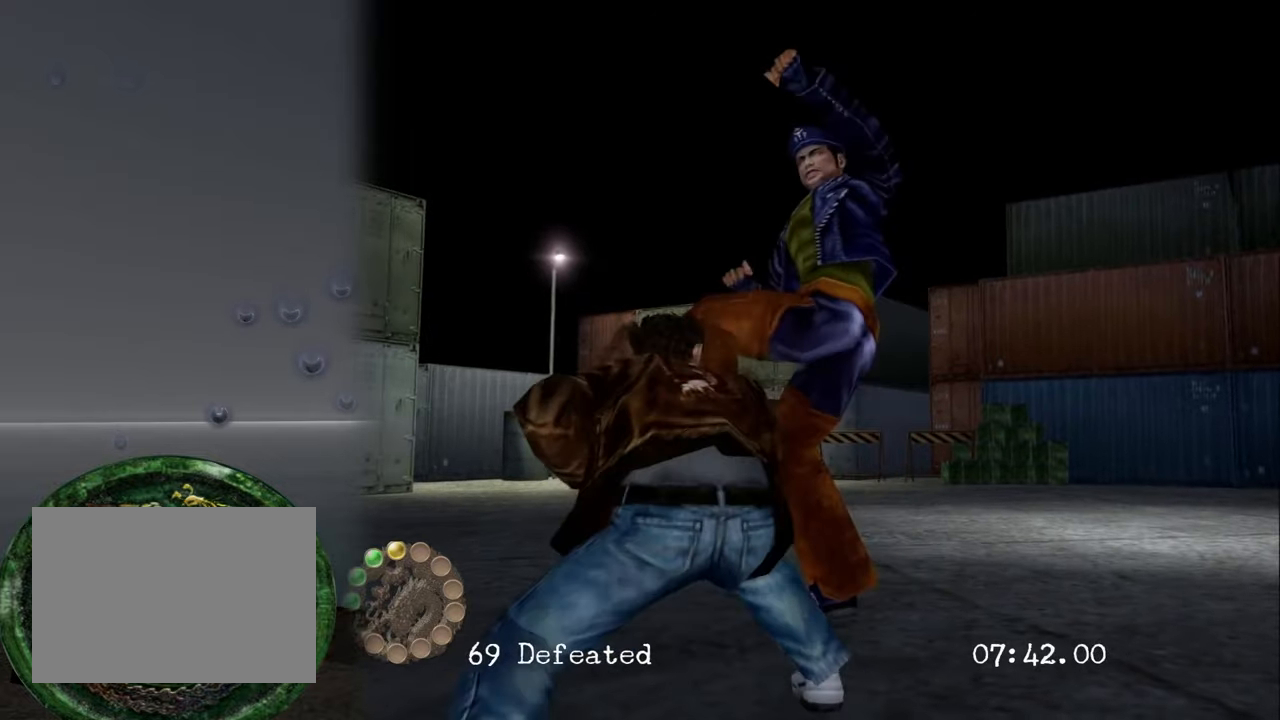
{"buttons": [], "left_stick": "center", "right_stick": "center", "events": []}
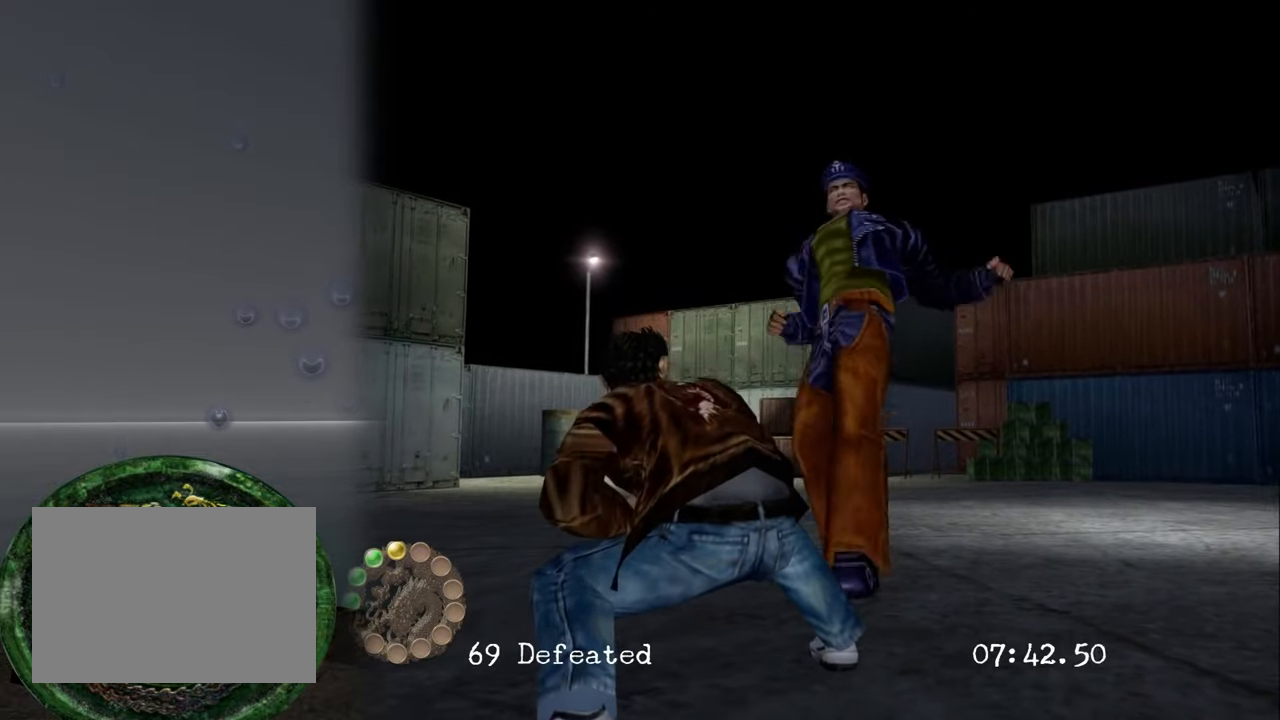
{"buttons": ["CIRCLE"], "left_stick": "center", "right_stick": "center", "events": [[117, "TRIANGLE", "down"], [200, "TRIANGLE", "up"], [484, "CIRCLE", "down"]]}
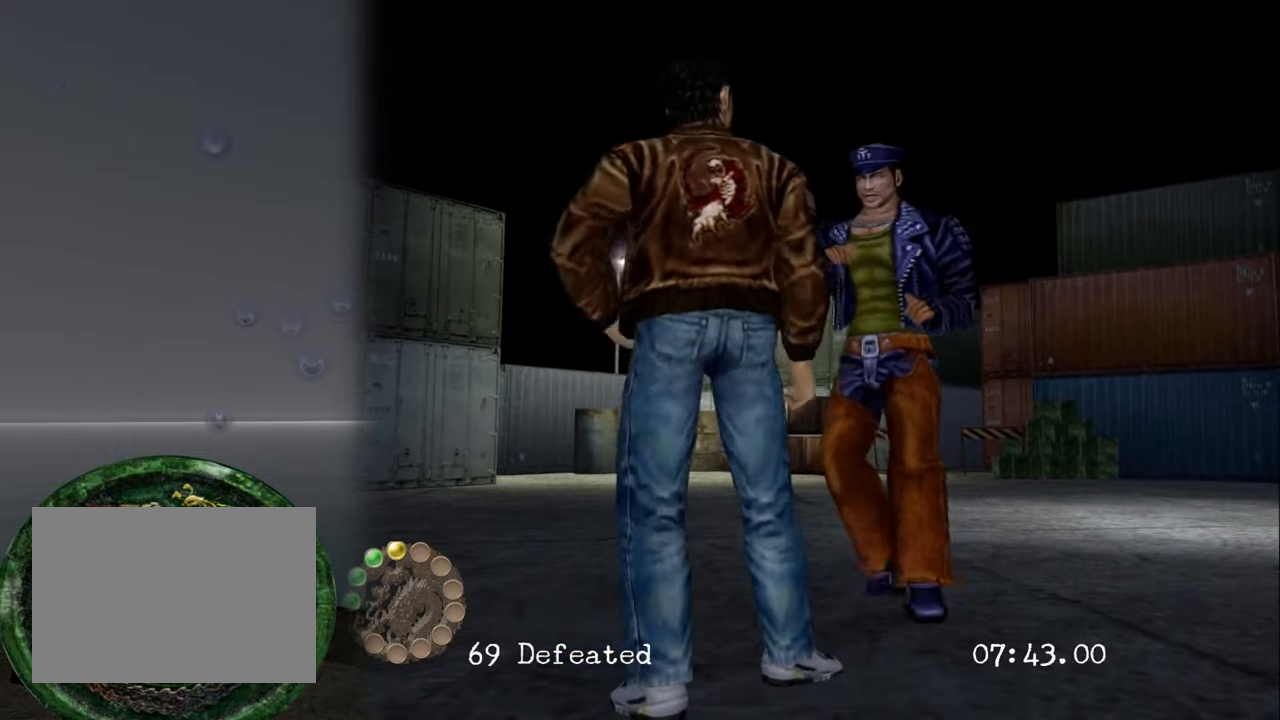
{"buttons": ["CIRCLE"], "left_stick": "center", "right_stick": "center", "events": [[134, "CIRCLE", "up"], [217, "CIRCLE", "down"], [334, "CIRCLE", "up"], [417, "CIRCLE", "down"]]}
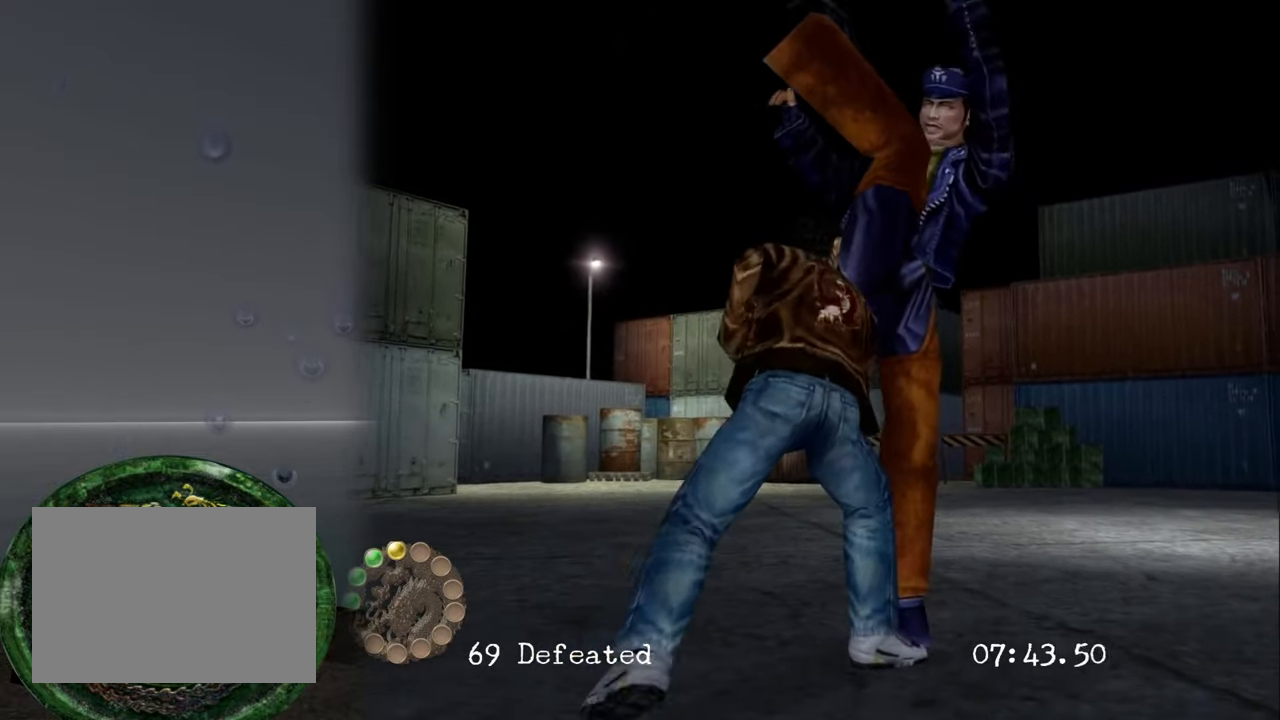
{"buttons": [], "left_stick": "center", "right_stick": "center", "events": [[34, "CIRCLE", "up"], [317, "SQUARE", "down"], [434, "SQUARE", "up"]]}
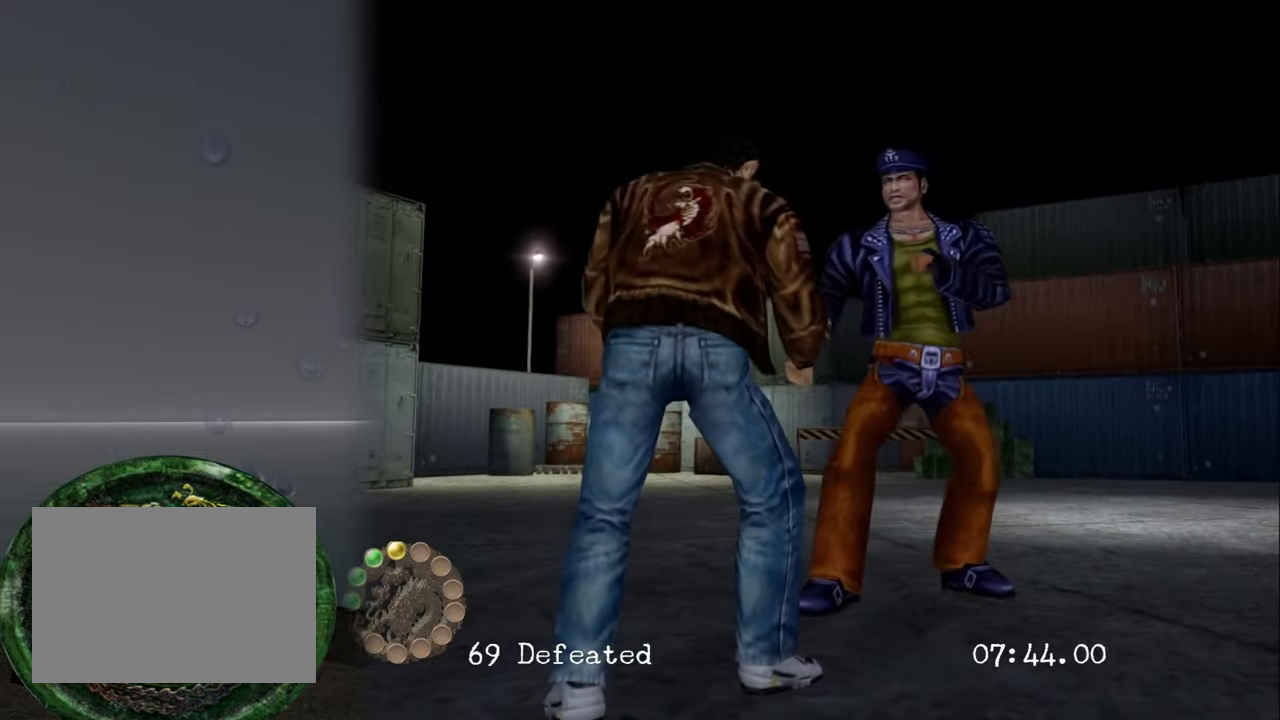
{"buttons": ["SQUARE"], "left_stick": "center", "right_stick": "center", "events": [[117, "SQUARE", "down"], [200, "SQUARE", "up"], [284, "SQUARE", "down"], [367, "SQUARE", "up"], [450, "SQUARE", "down"]]}